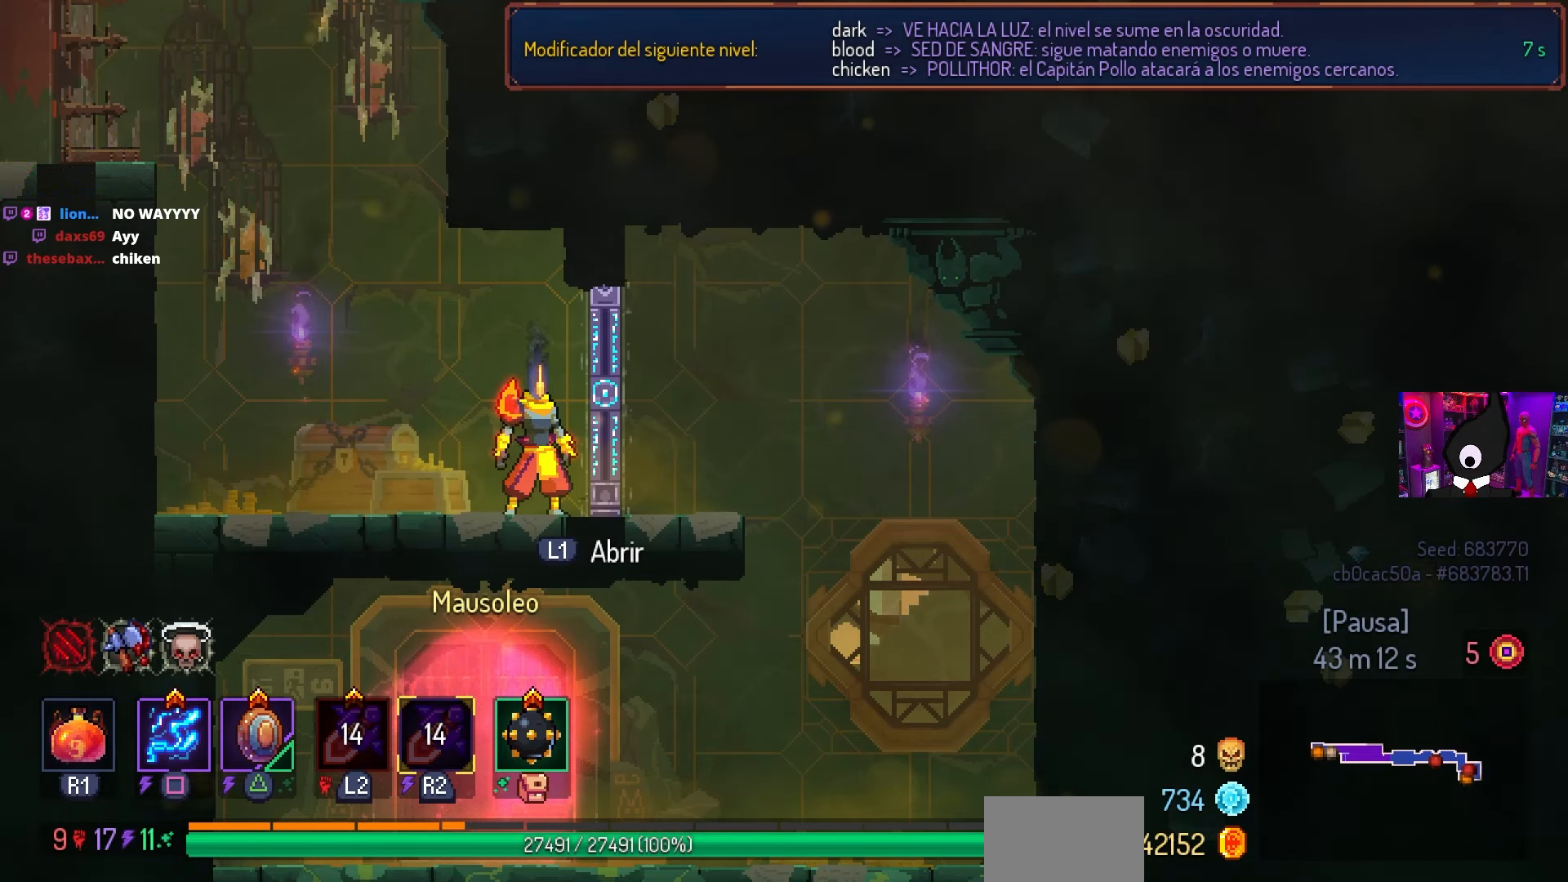
Gameplay with a controller (PlayStation layout); each line is a JSON object with the inputs held at the frame after it. "events" lists button and stick changes between this image and that frame as [ms after this image, input, new state], when the widget could be followed in between.
{"buttons": [], "left_stick": "center", "right_stick": "center", "events": [[150, "right_stick", "left"], [400, "right_stick", "center"]]}
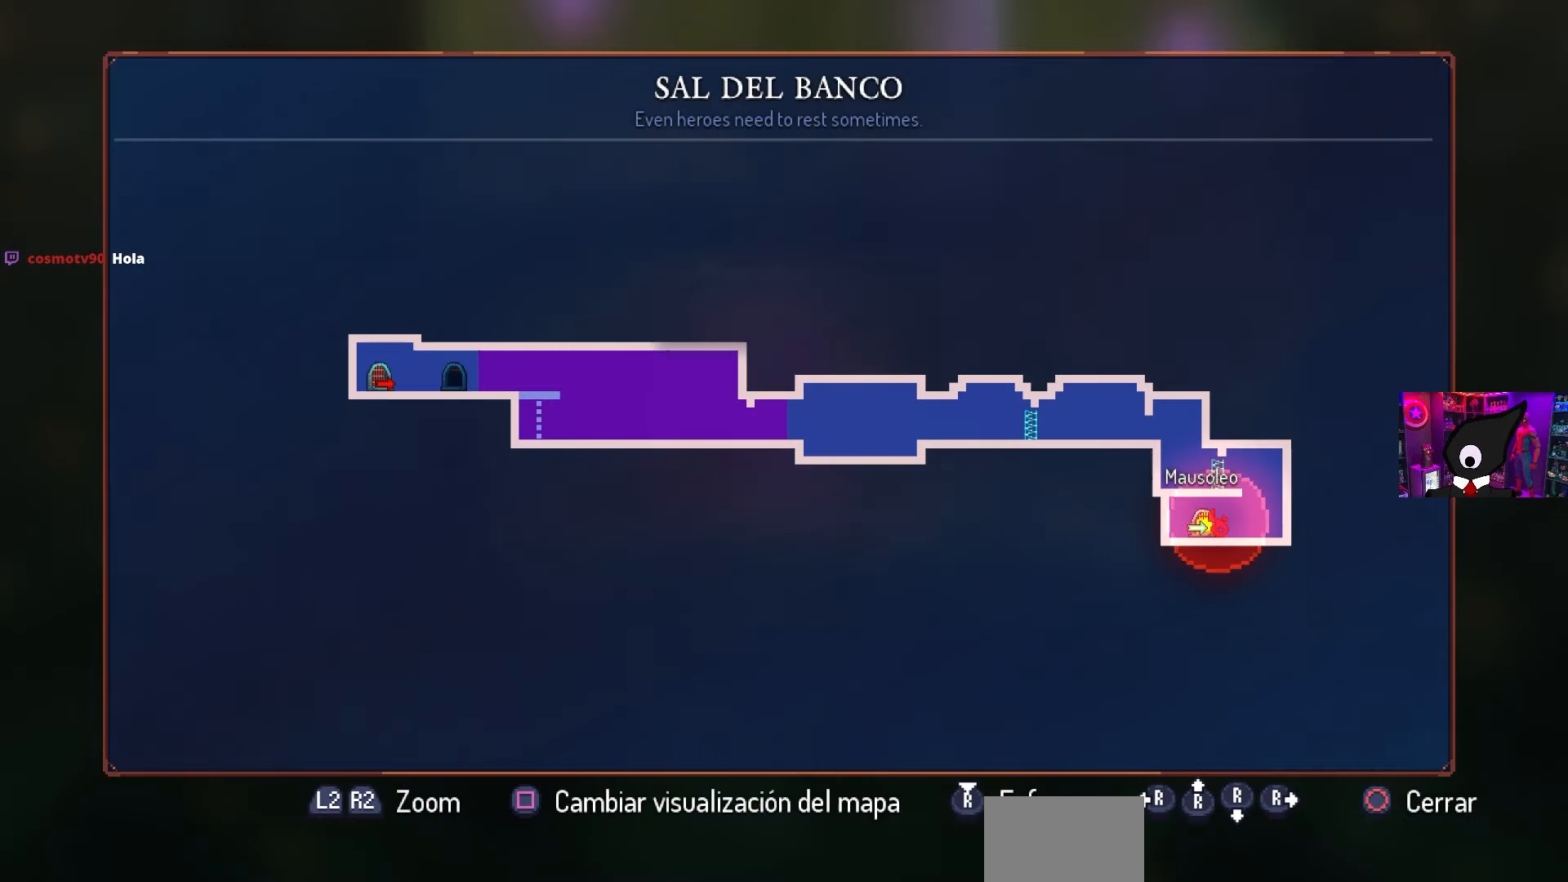
{"buttons": [], "left_stick": "center", "right_stick": "center", "events": [[83, "CIRCLE", "down"], [183, "CIRCLE", "up"]]}
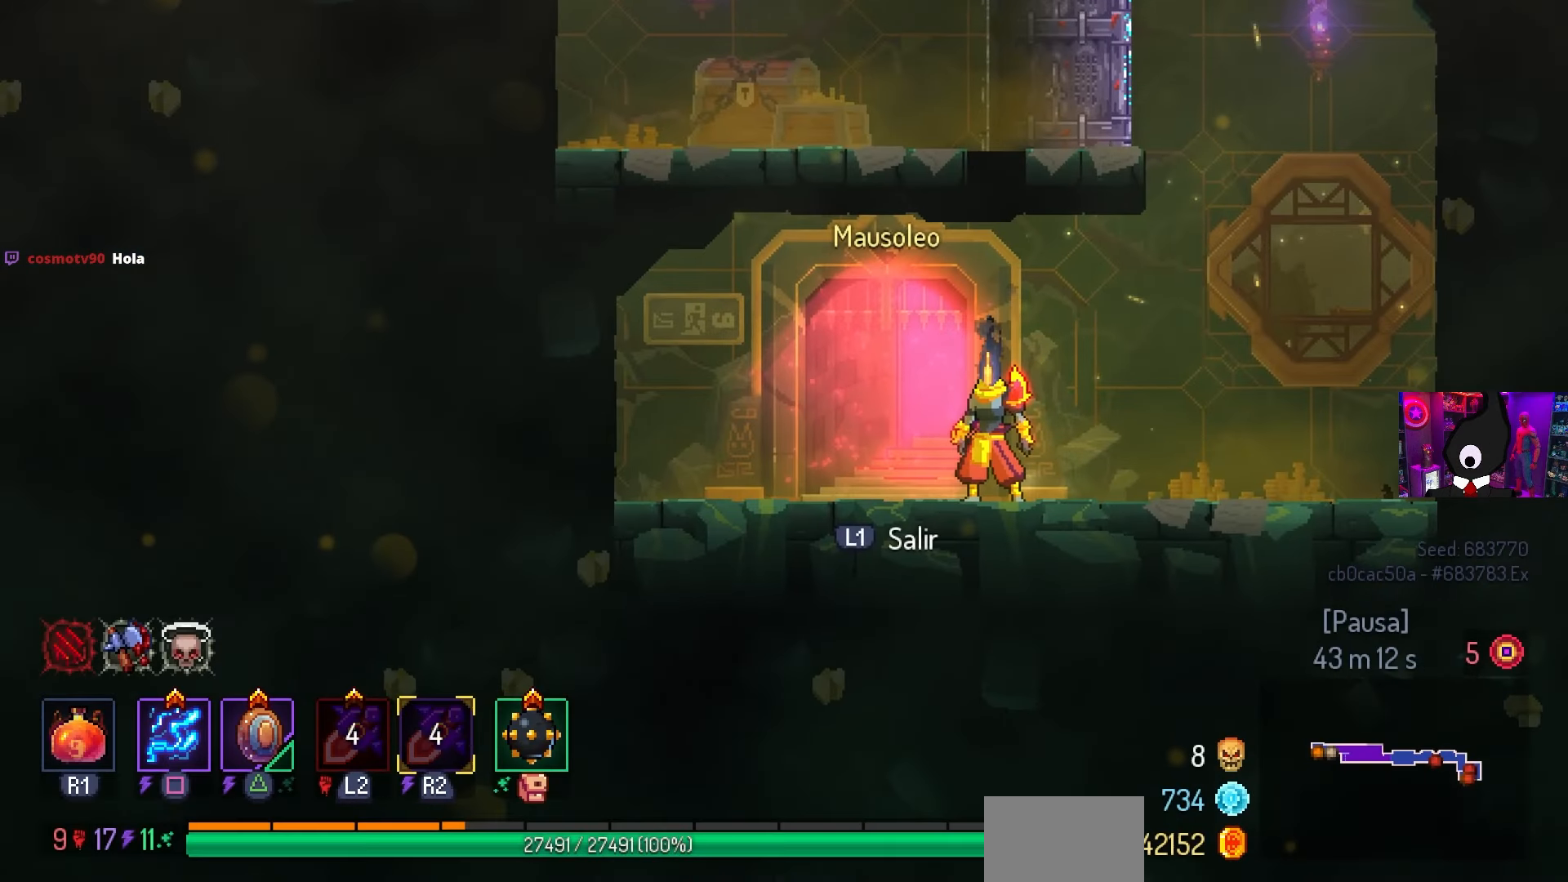
{"buttons": [], "left_stick": "center", "right_stick": "center", "events": []}
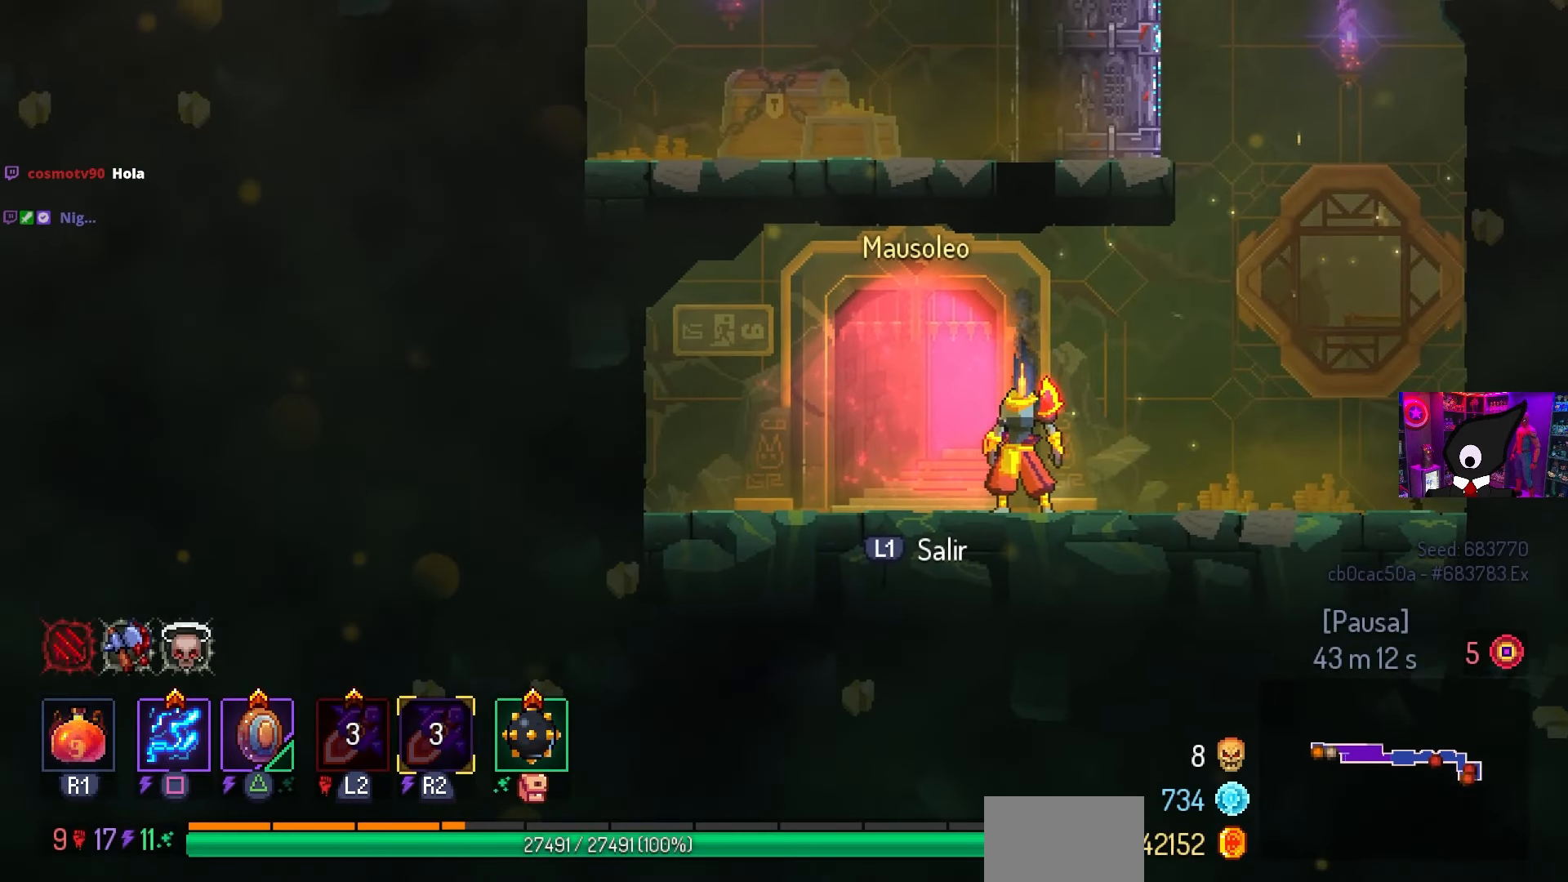
{"buttons": [], "left_stick": "center", "right_stick": "center", "events": [[67, "left_stick", "left"], [283, "left_stick", "right"], [500, "left_stick", "center"]]}
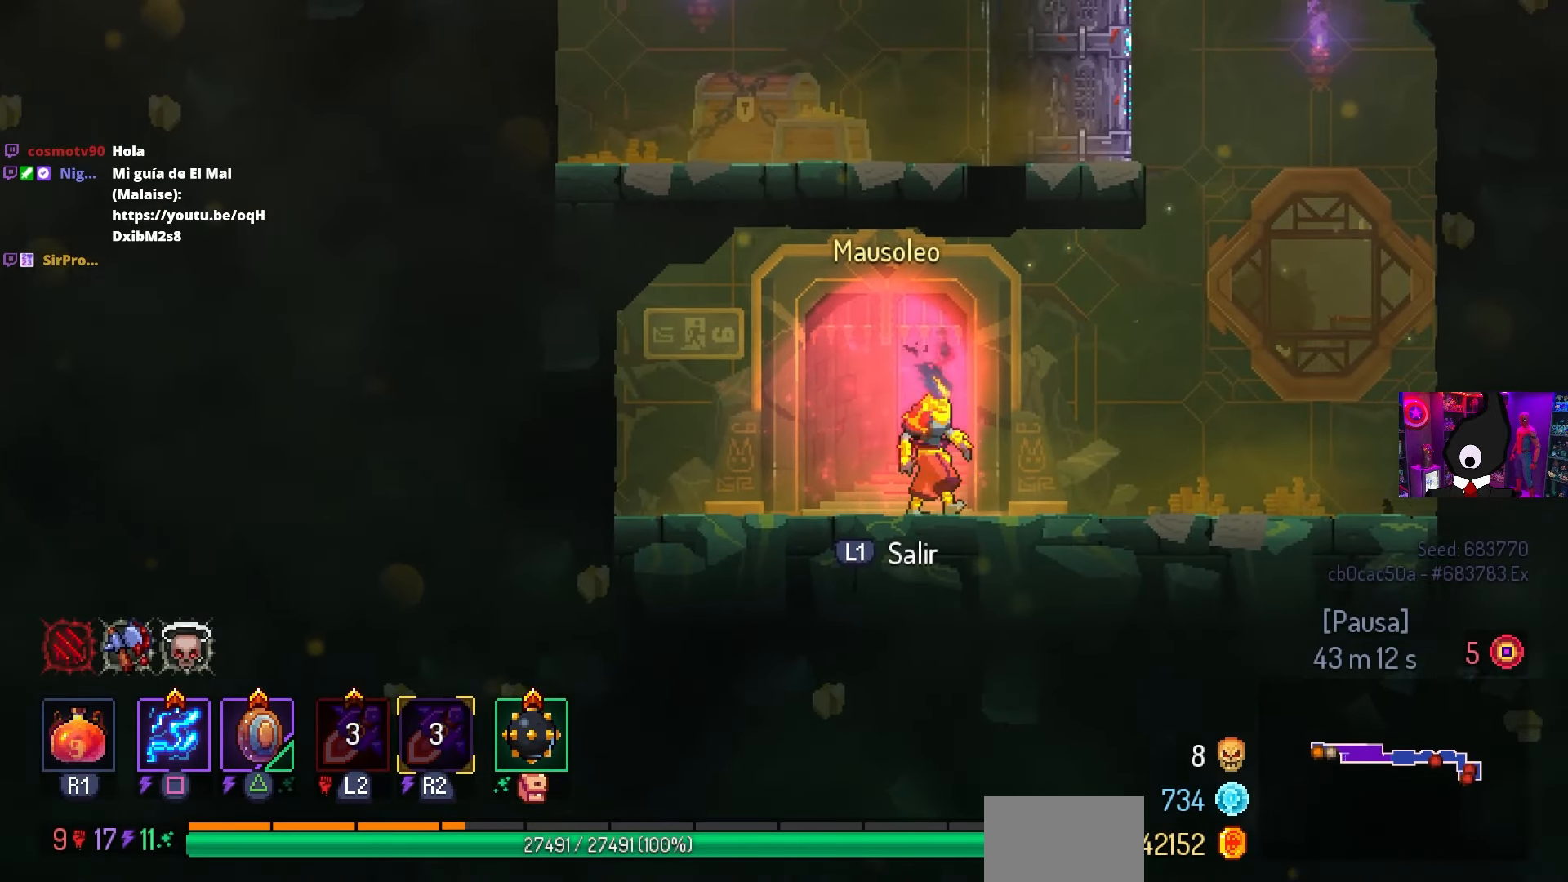
{"buttons": [], "left_stick": "left", "right_stick": "center", "events": [[17, "left_stick", "left"], [233, "left_stick", "center"], [300, "left_stick", "up-right"], [433, "left_stick", "center"], [500, "left_stick", "left"]]}
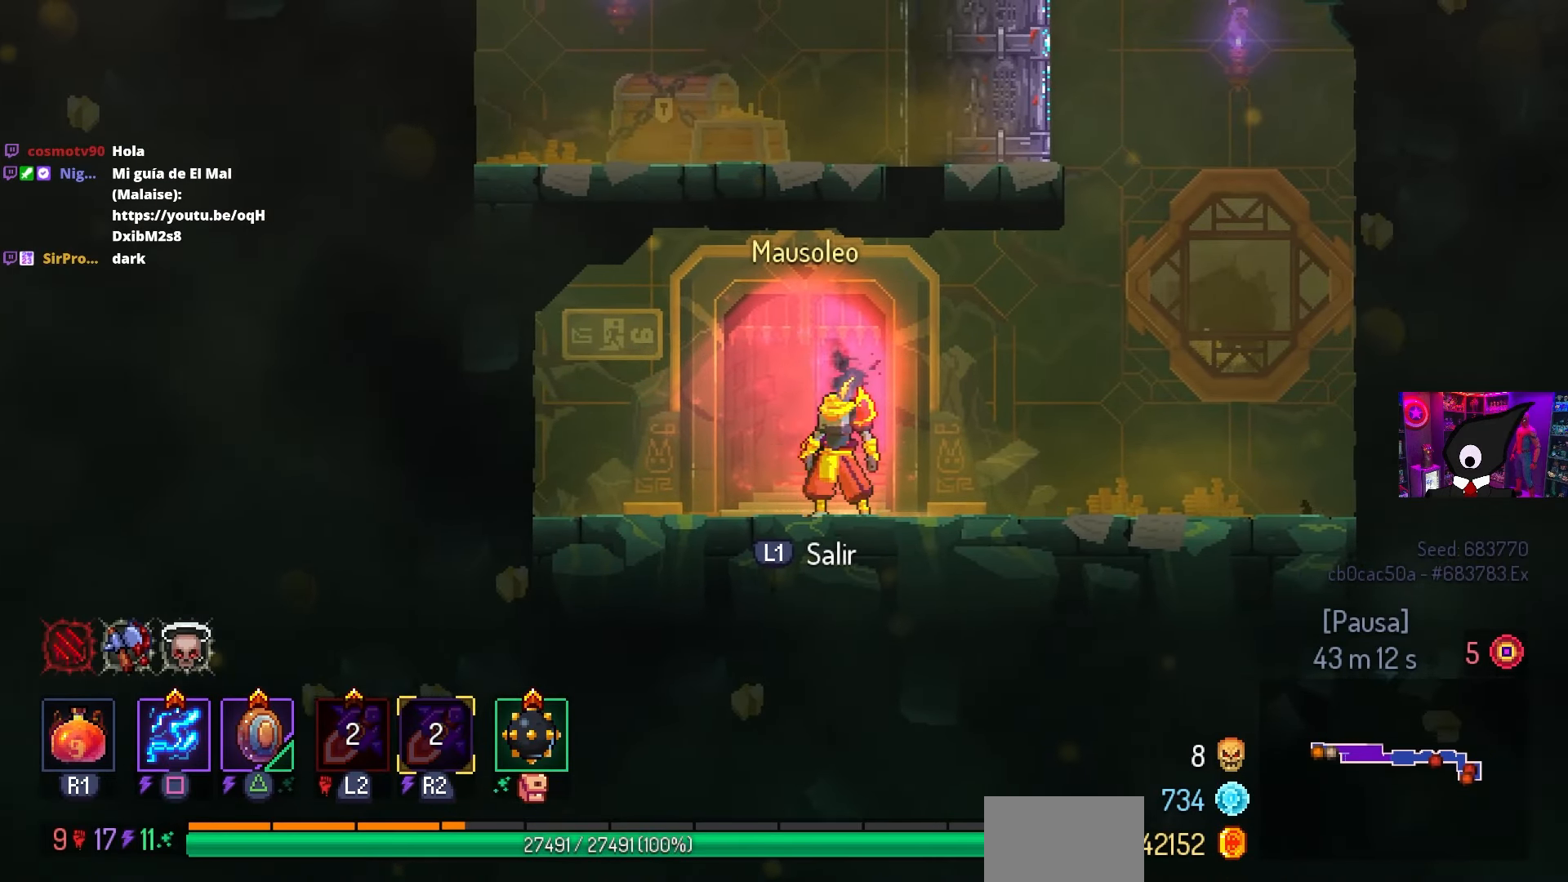
{"buttons": [], "left_stick": "center", "right_stick": "center", "events": [[117, "left_stick", "center"]]}
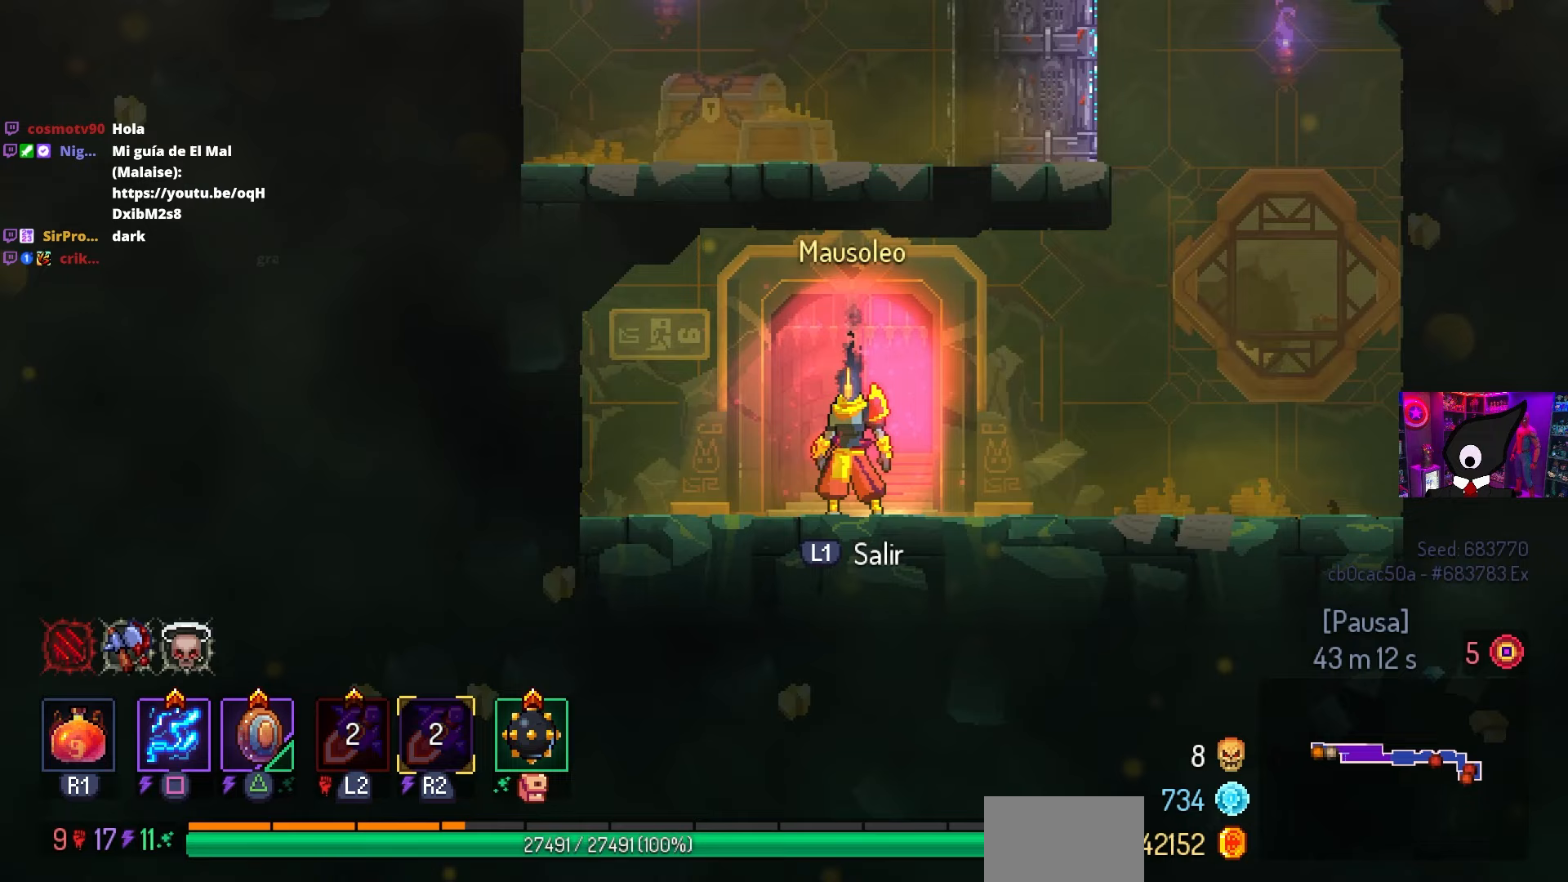
{"buttons": [], "left_stick": "center", "right_stick": "center", "events": []}
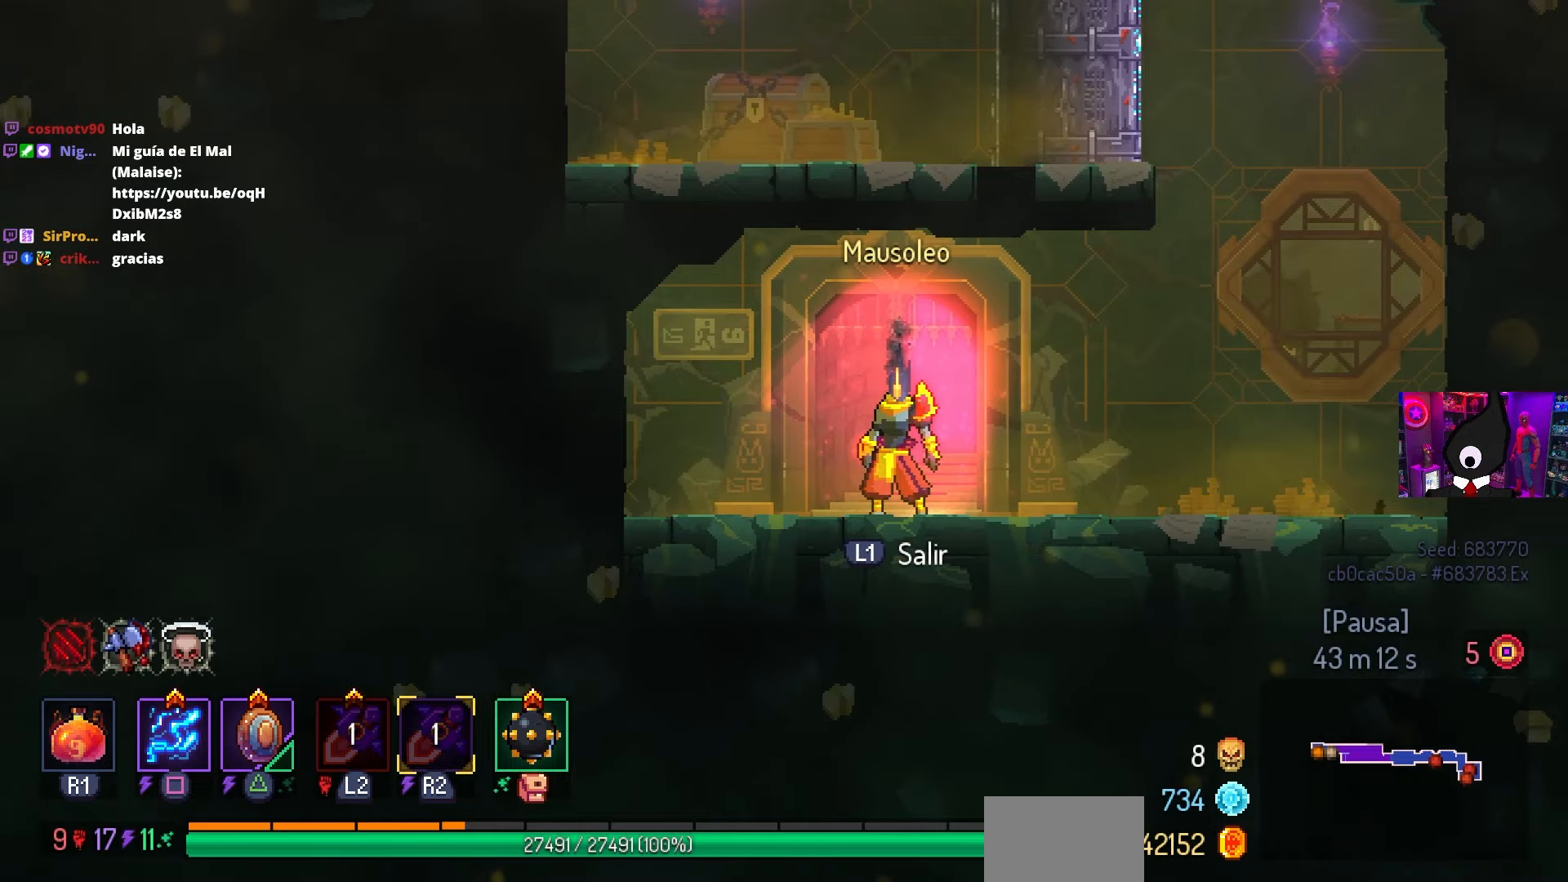
{"buttons": [], "left_stick": "center", "right_stick": "center", "events": []}
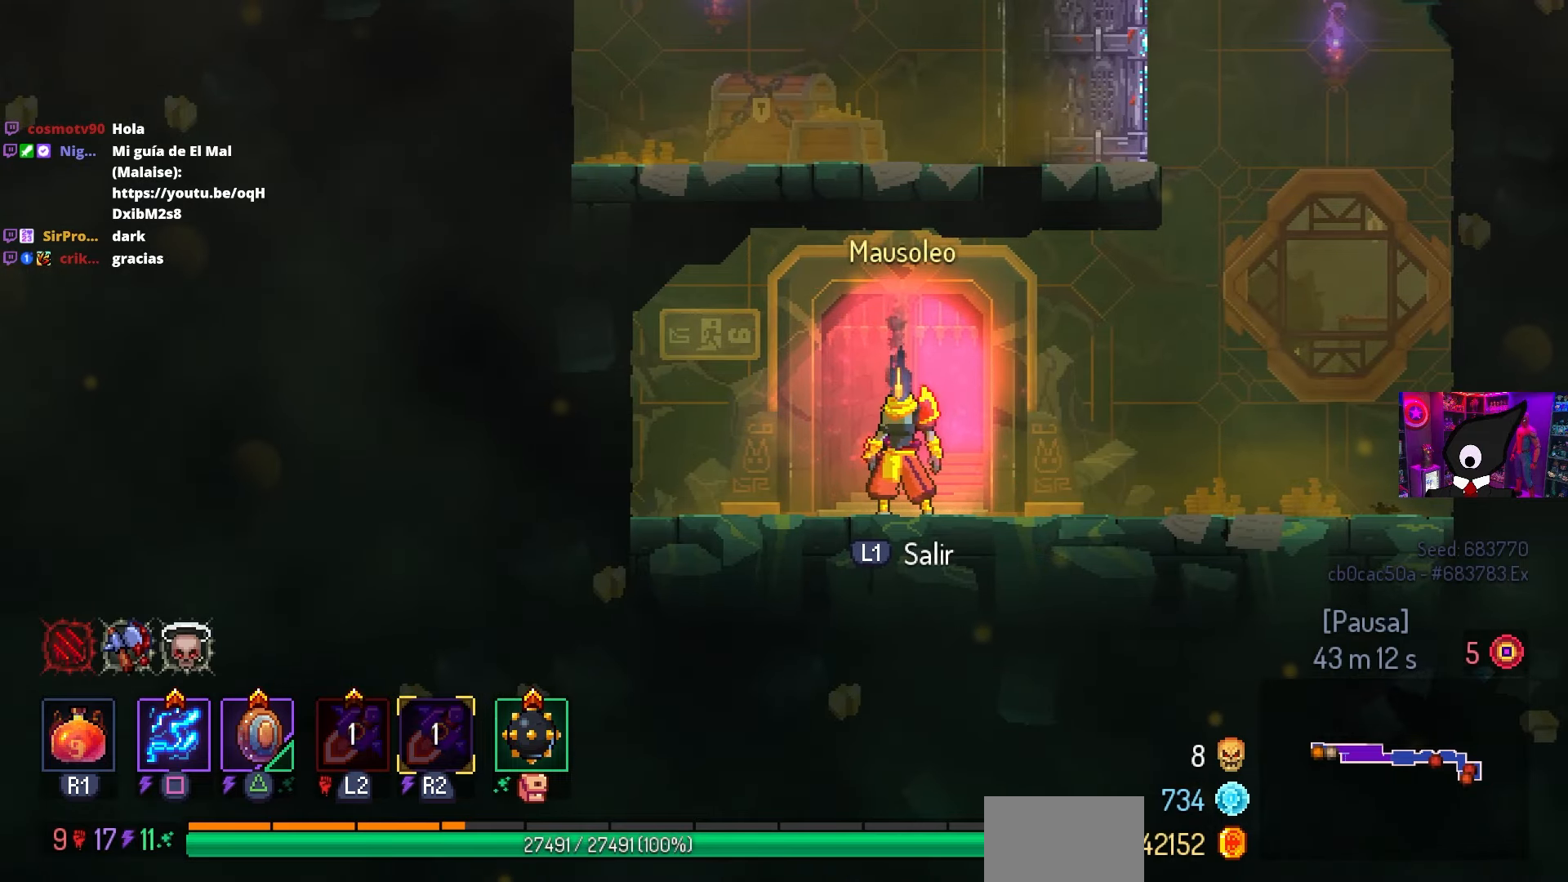
{"buttons": [], "left_stick": "center", "right_stick": "center", "events": []}
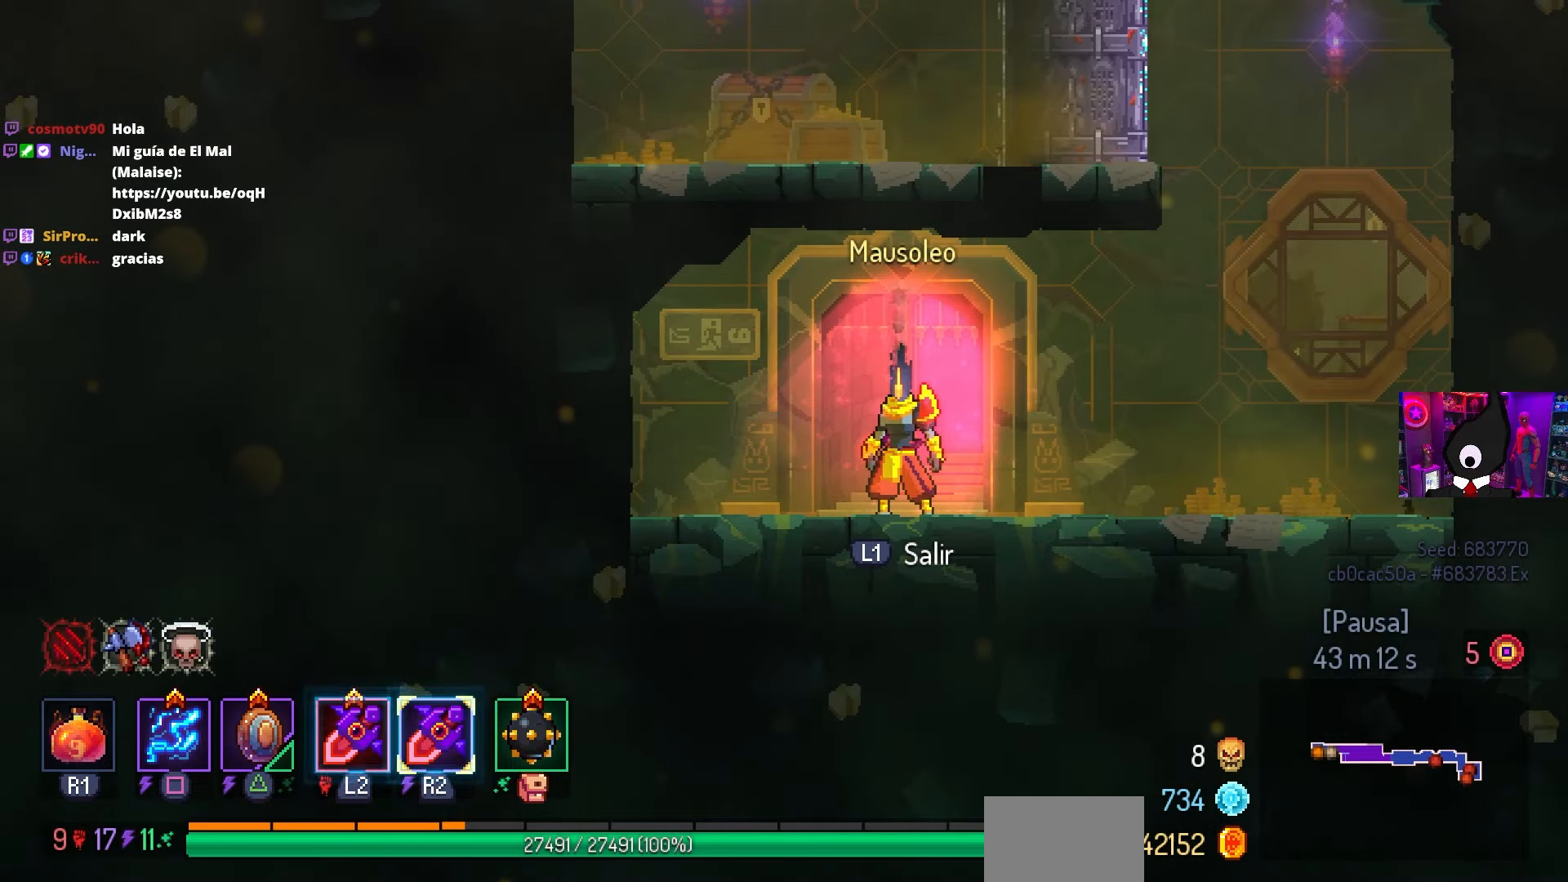
{"buttons": [], "left_stick": "center", "right_stick": "center", "events": [[283, "L1", "down"], [400, "L1", "up"]]}